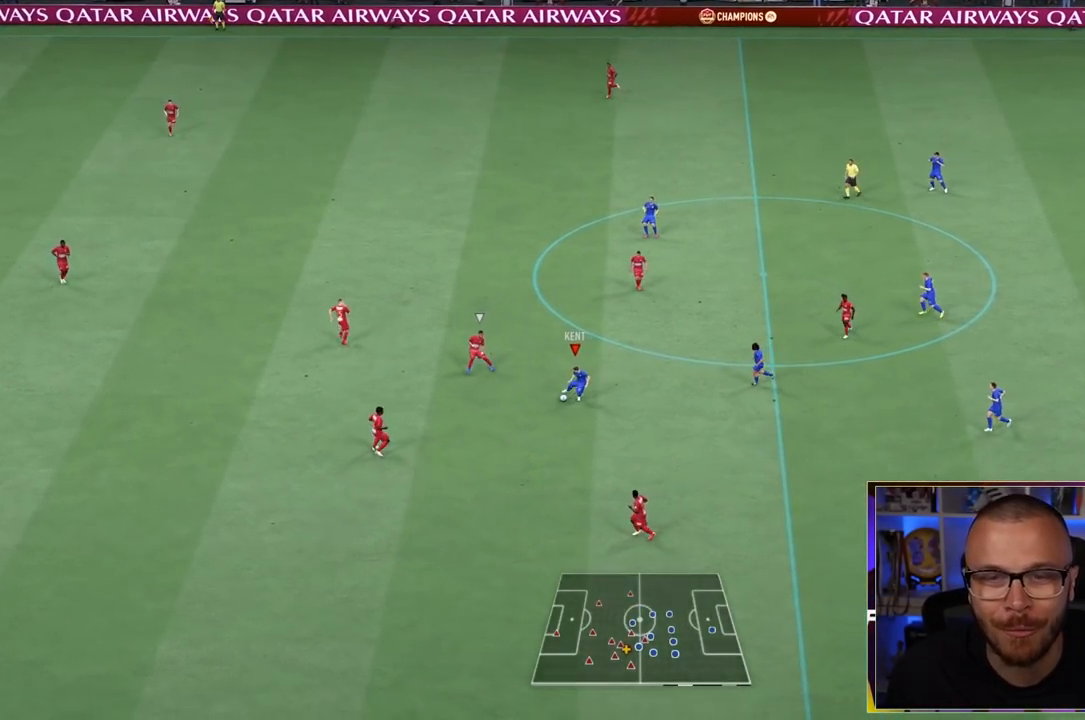
Gameplay with a controller (PlayStation layout); each line is a JSON object with the inputs held at the frame after it (dt_ms = milliseconds from this image to that frame). "events" lists button and stick changes between this image and that frame as [ms after this image, input, new state], when the widget could be followed in between. Not read: L3 R3.
{"dt_ms": 500, "buttons": ["L1"], "left_stick": "up-right", "right_stick": "center", "events": [[183, "left_stick", "right"], [217, "CROSS", "down"], [217, "L1", "down"], [283, "left_stick", "up-right"], [350, "CROSS", "up"]]}
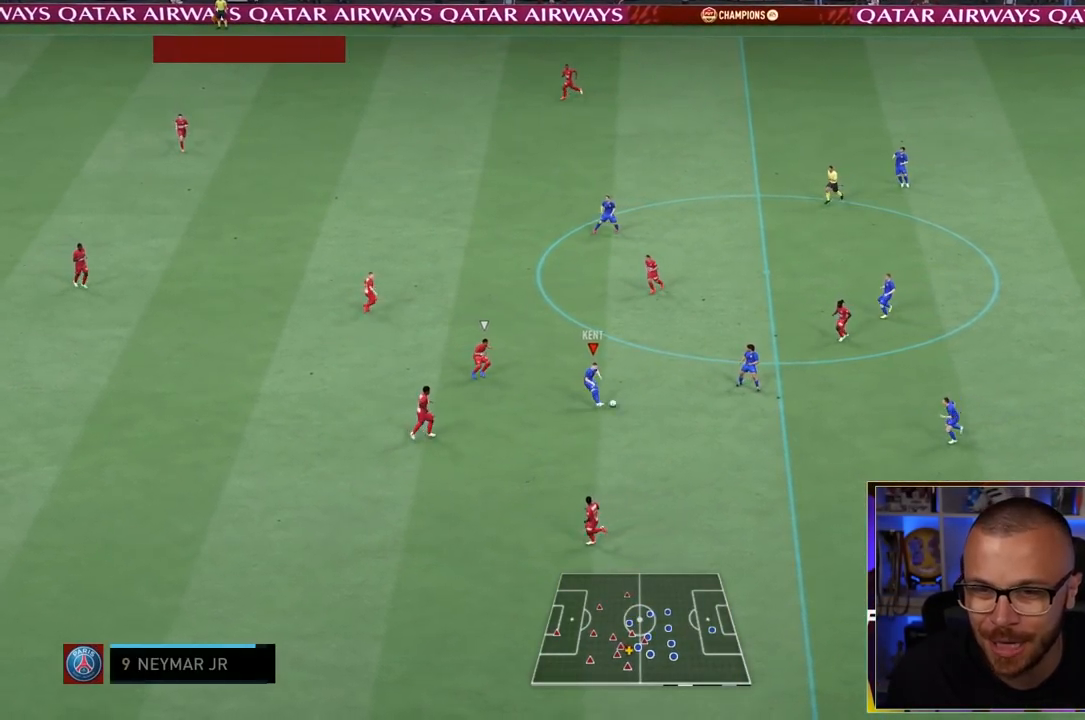
{"dt_ms": 500, "buttons": [], "left_stick": "up-left", "right_stick": "center", "events": [[183, "L1", "up"], [183, "left_stick", "up-left"]]}
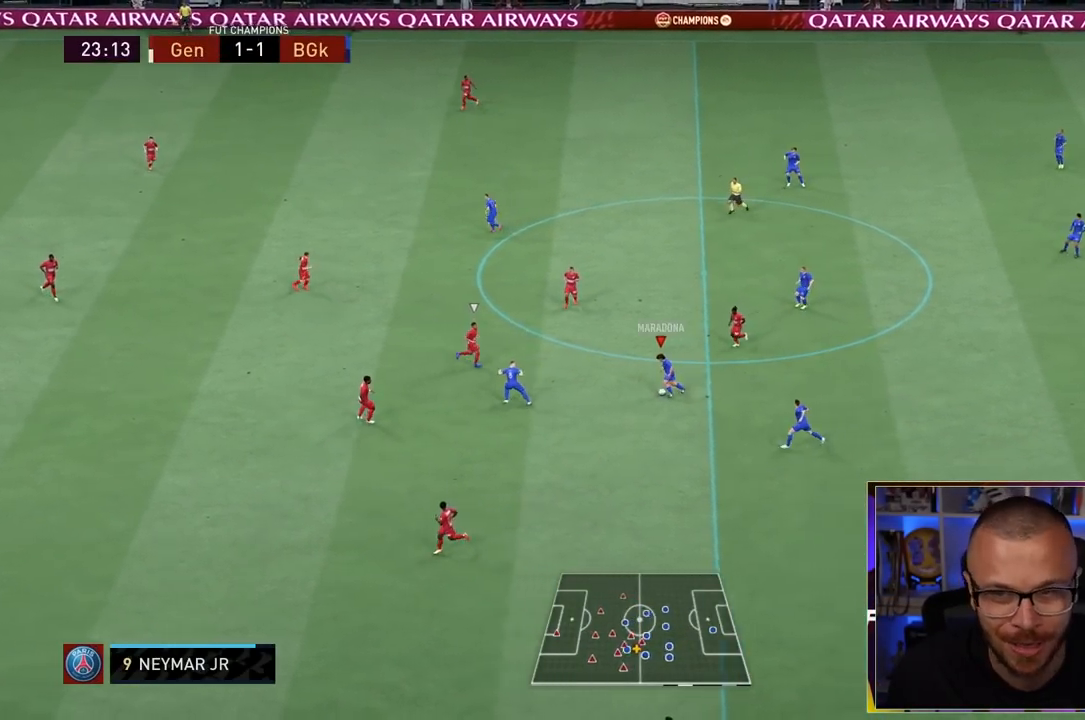
{"dt_ms": 1000, "buttons": ["R1"], "left_stick": "left", "right_stick": "center"}
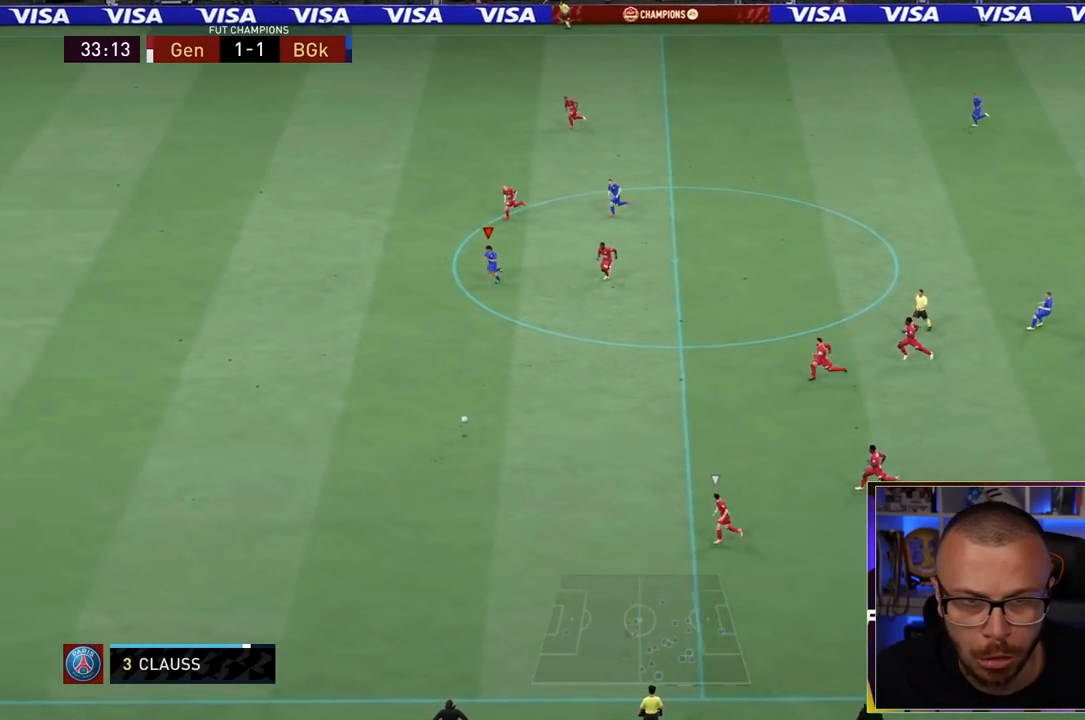
{"dt_ms": 500, "buttons": ["R1"], "left_stick": "left", "right_stick": "center", "events": []}
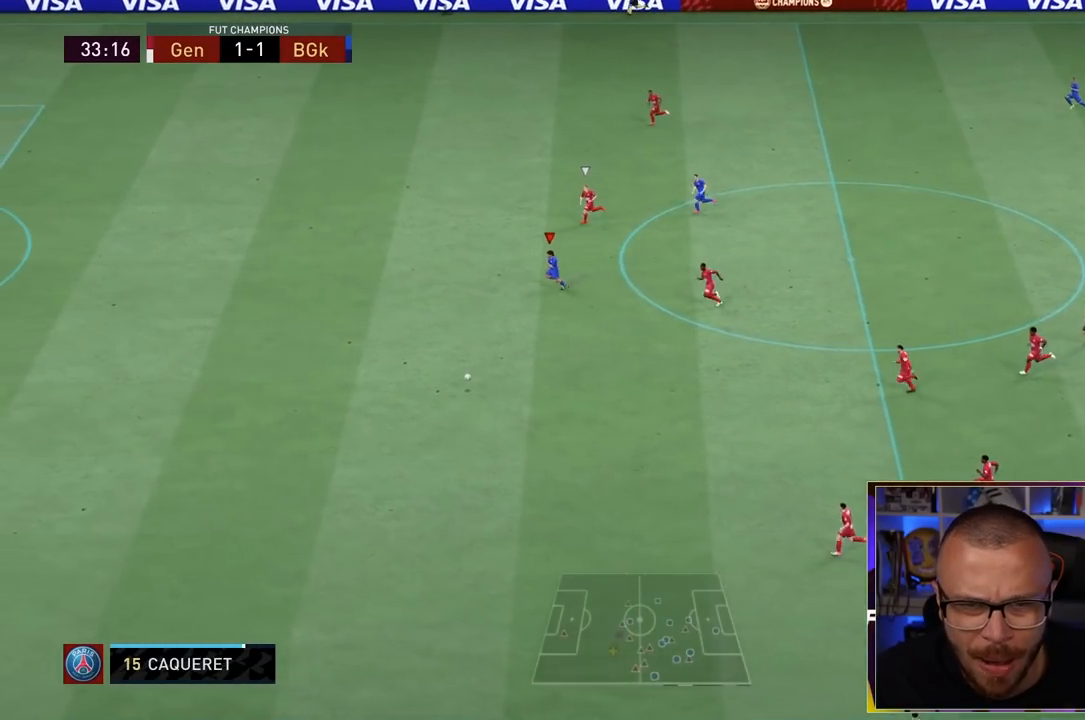
{"dt_ms": 500, "buttons": ["R1"], "left_stick": "left", "right_stick": "center", "events": []}
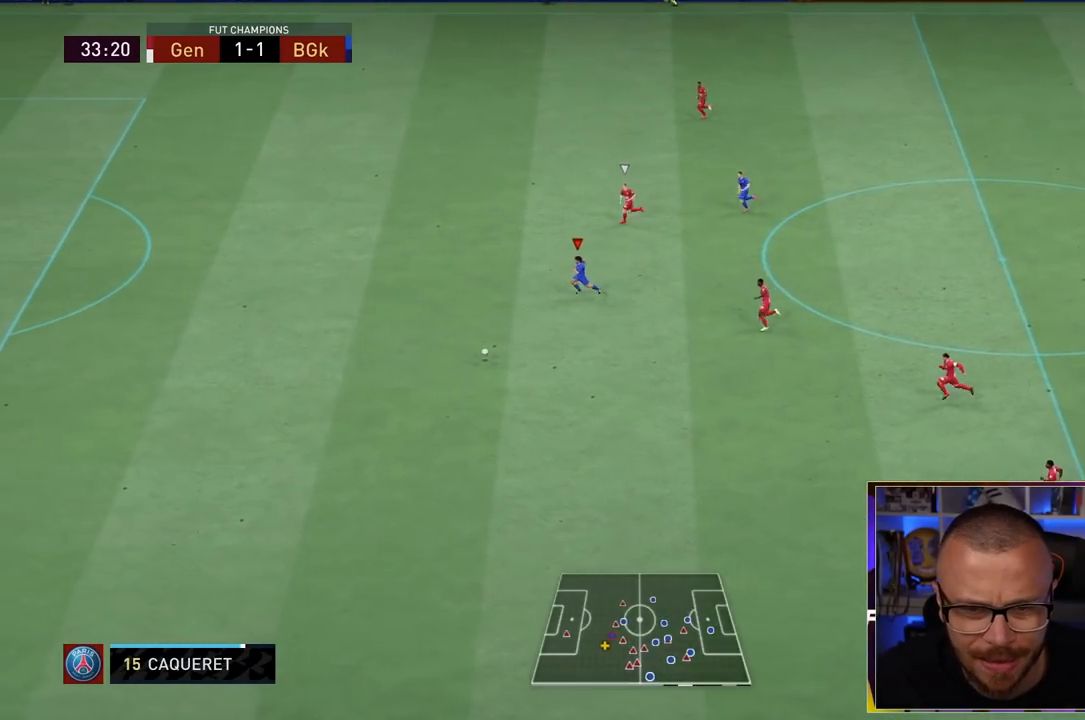
{"dt_ms": 500, "buttons": ["R1"], "left_stick": "left", "right_stick": "center", "events": []}